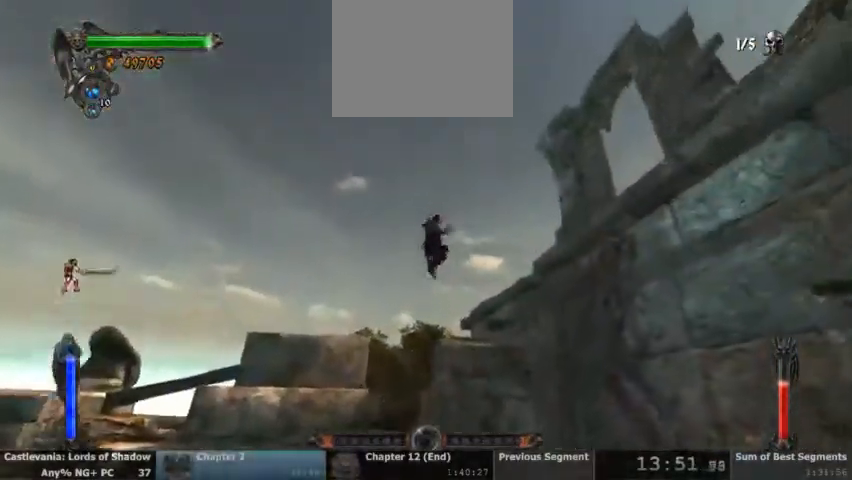
Gameplay with a controller (PlayStation layout); each line is a JSON object with the inputs held at the frame after it. "events" lists button and stick changes between this image and that frame as [ms after this image, input, new state], when the widget could be followed in between. Not read: HOME L1 L3 R1 R3 SELECT START.
{"buttons": ["TRIANGLE", "L2"], "events": []}
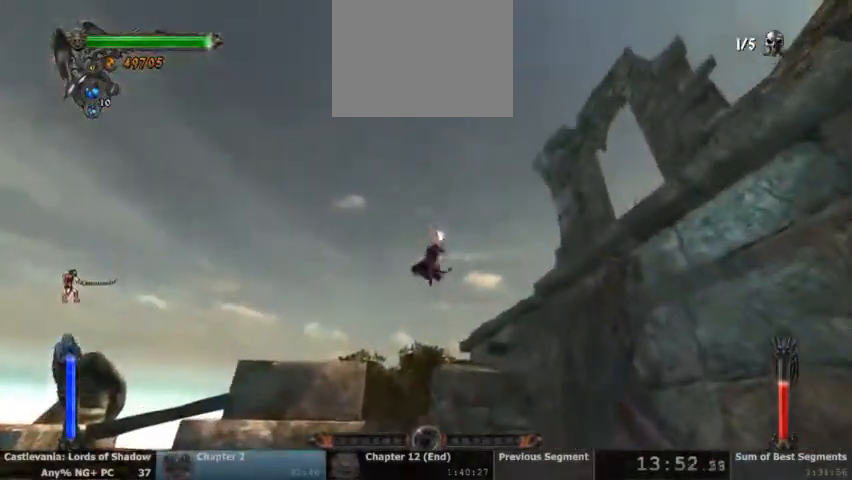
{"buttons": ["SQUARE"], "events": [[167, "L2", "up"], [167, "TRIANGLE", "up"], [400, "SQUARE", "down"]]}
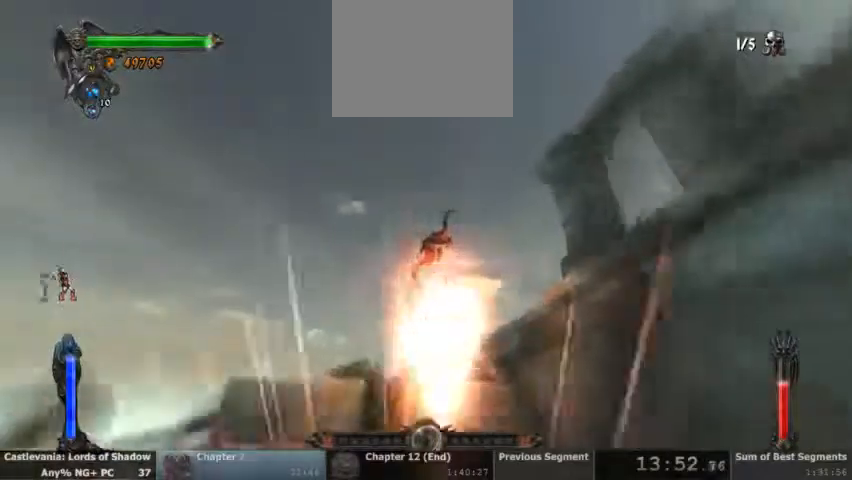
{"buttons": ["TRIANGLE", "L2"], "events": [[100, "L2", "down"], [100, "SQUARE", "up"], [200, "TRIANGLE", "down"]]}
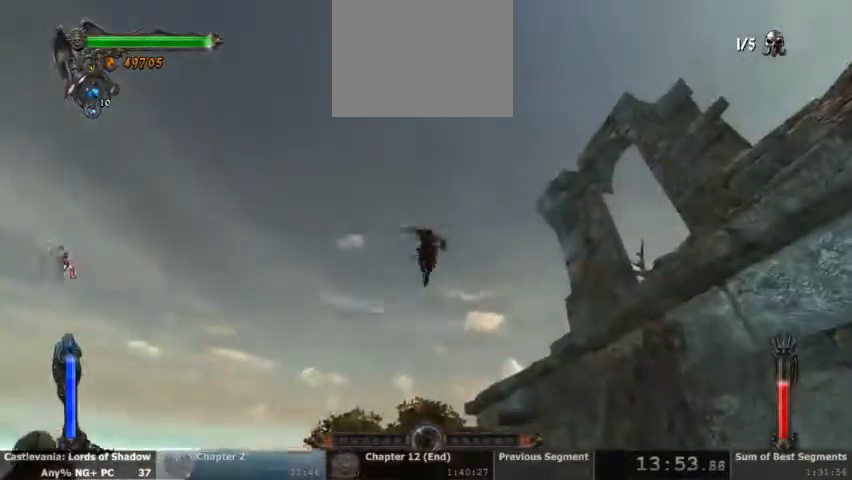
{"buttons": ["TRIANGLE", "L2"], "events": []}
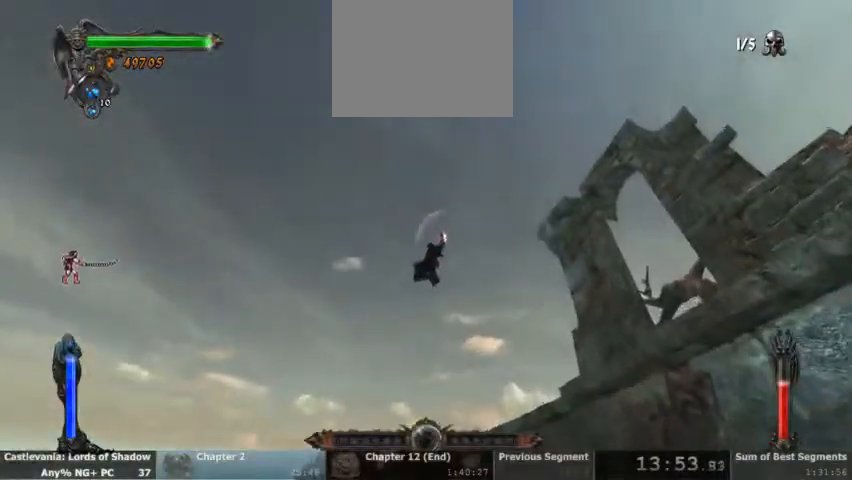
{"buttons": ["SQUARE", "L2"], "events": [[33, "TRIANGLE", "up"], [367, "SQUARE", "down"]]}
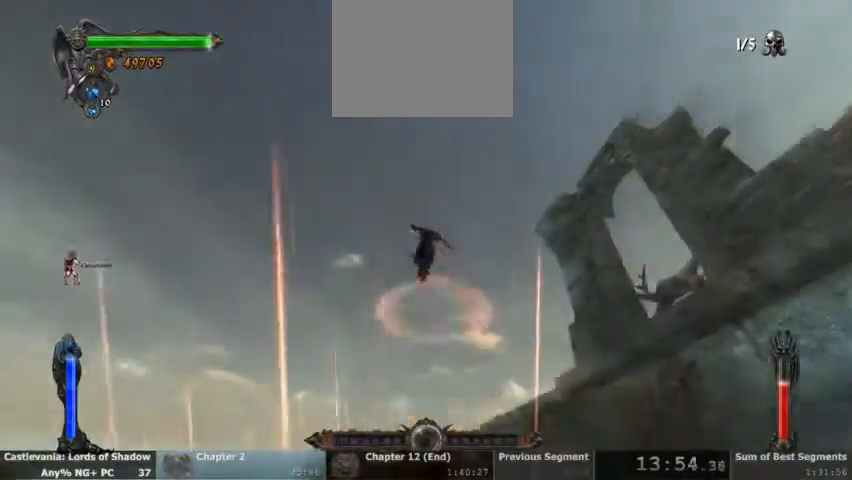
{"buttons": ["SQUARE", "L2"], "events": []}
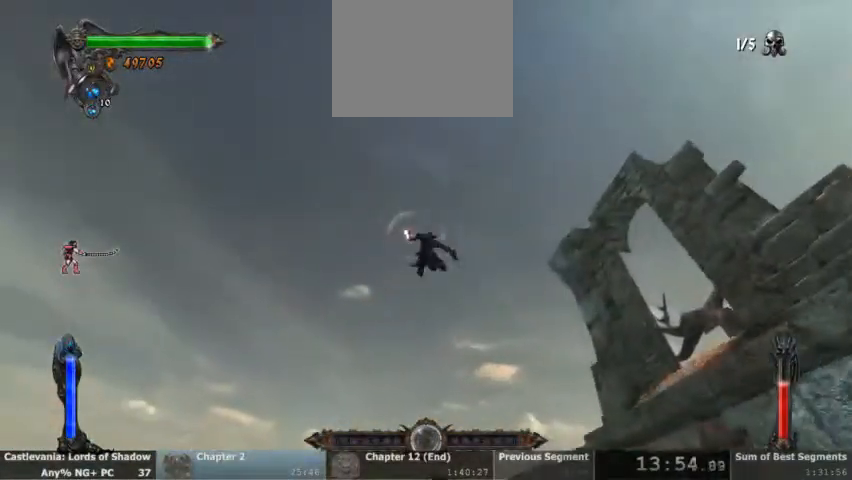
{"buttons": ["SQUARE", "L2"], "events": []}